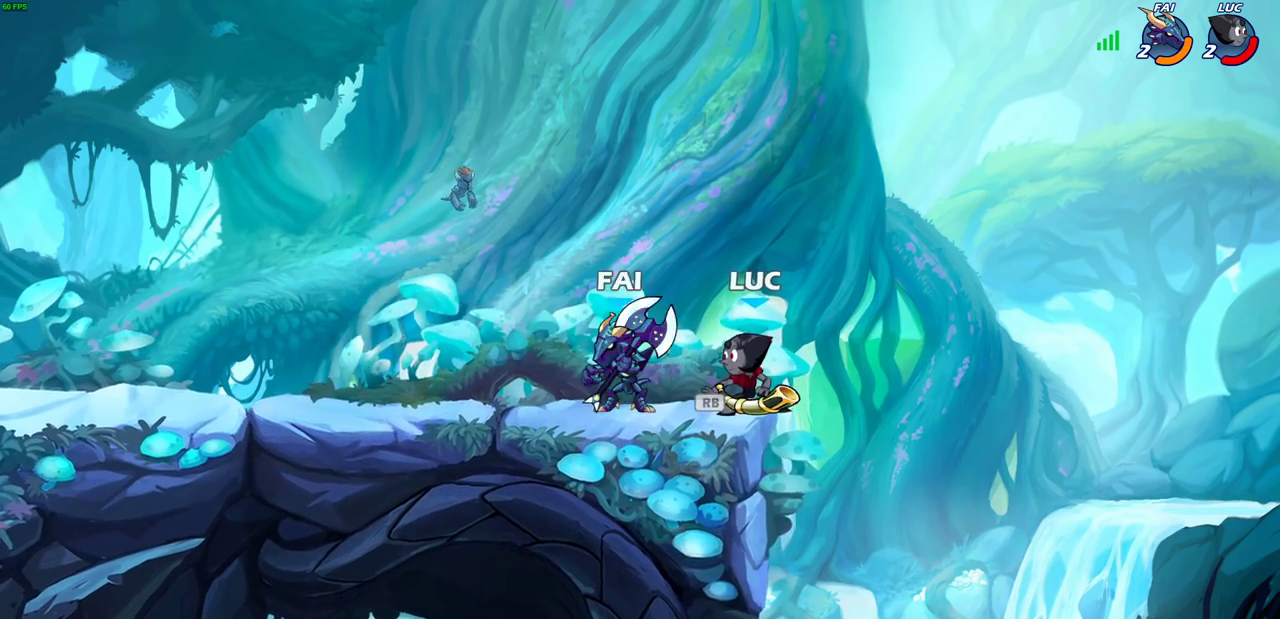
Gameplay with a controller (PlayStation layout); each line is a JSON object with the inputs held at the frame after it (dt_ms = milliseconds from this image to that frame). "events" lists button and stick changes between this image and that frame as [ms after this image, input, new state], when the widget could be followed in between.
{"dt_ms": 600, "buttons": [], "left_stick": "down-left", "right_stick": "center"}
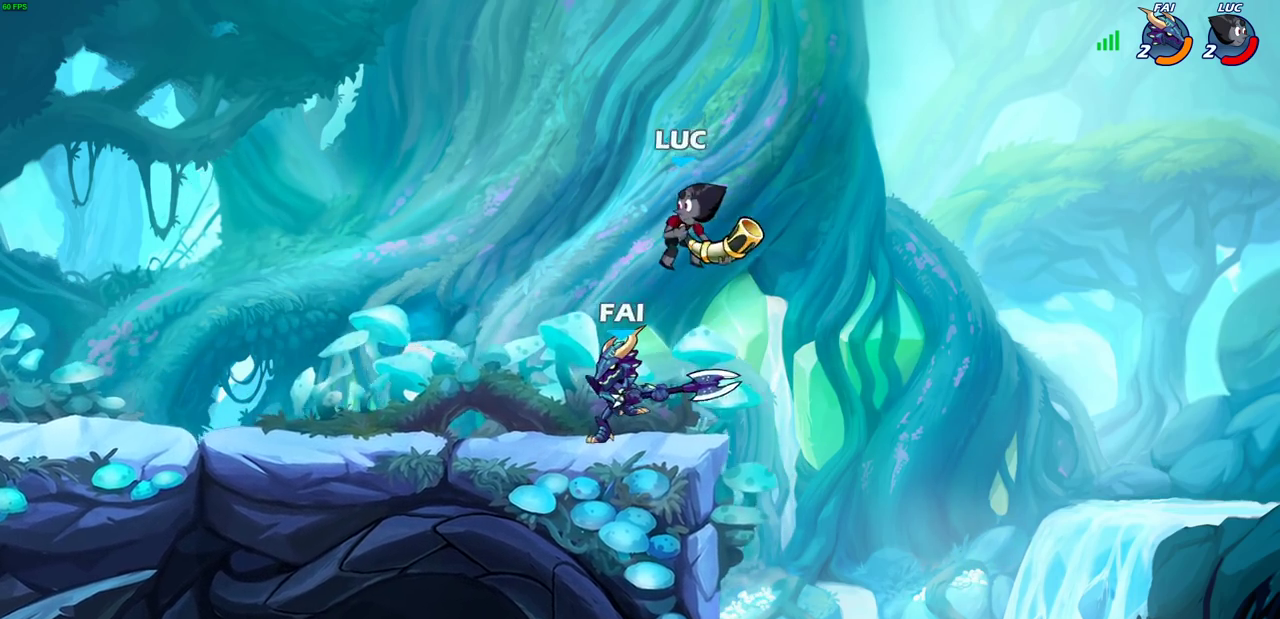
{"dt_ms": 600, "buttons": [], "left_stick": "center", "right_stick": "center", "events": [[17, "SQUARE", "down"], [67, "SQUARE", "up"], [67, "left_stick", "center"], [183, "SQUARE", "down"], [267, "SQUARE", "up"], [350, "SQUARE", "down"], [433, "SQUARE", "up"]]}
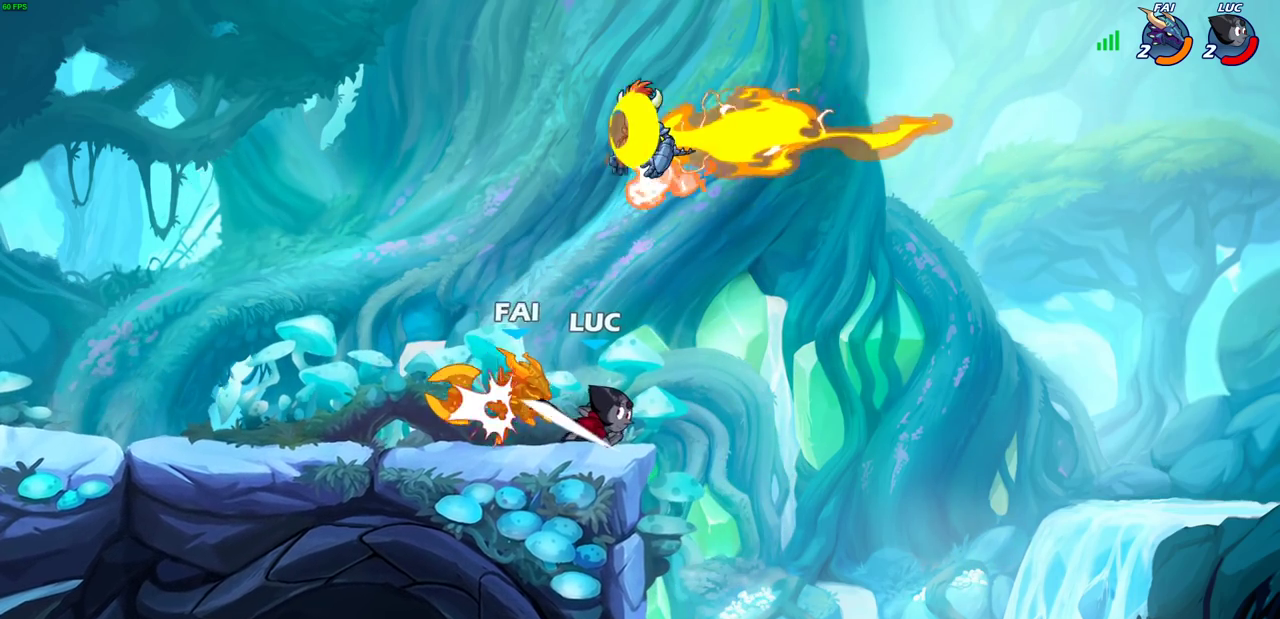
{"dt_ms": 300, "buttons": [], "left_stick": "center", "right_stick": "center", "events": [[150, "left_stick", "left"], [233, "left_stick", "center"]]}
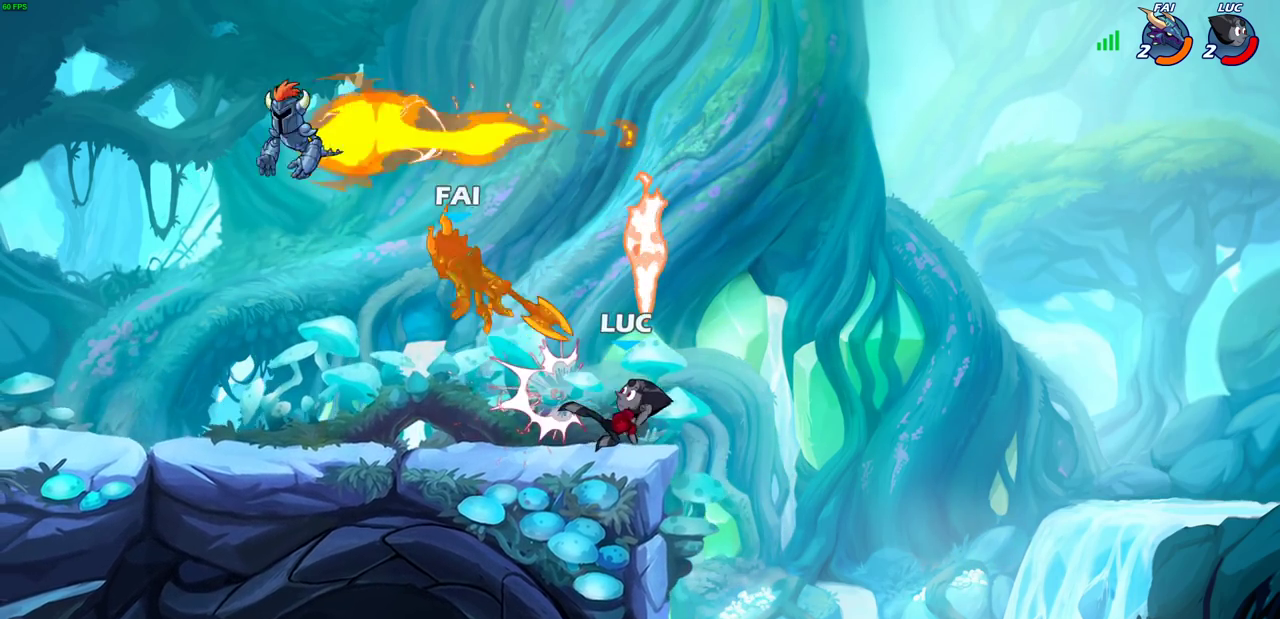
{"dt_ms": 300, "buttons": [], "left_stick": "left", "right_stick": "center", "events": [[200, "R1", "down"], [200, "left_stick", "left"], [283, "R1", "up"]]}
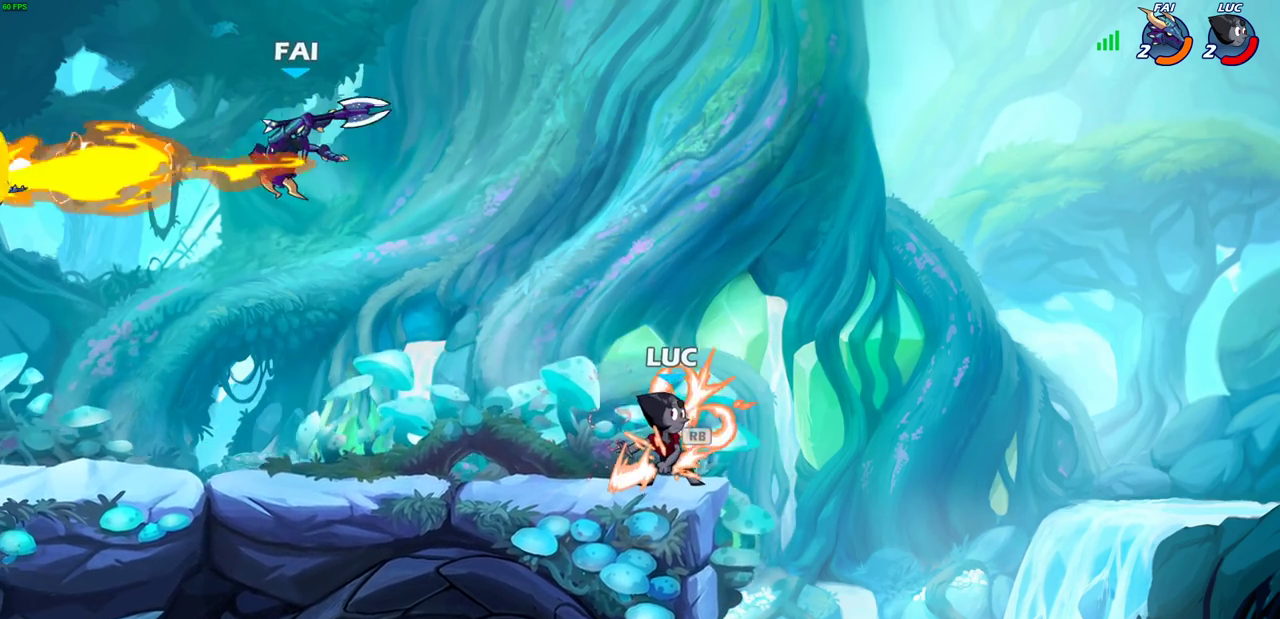
{"dt_ms": 700, "buttons": [], "left_stick": "down-right", "right_stick": "center", "events": [[517, "left_stick", "right"], [583, "left_stick", "down"], [667, "left_stick", "down-right"]]}
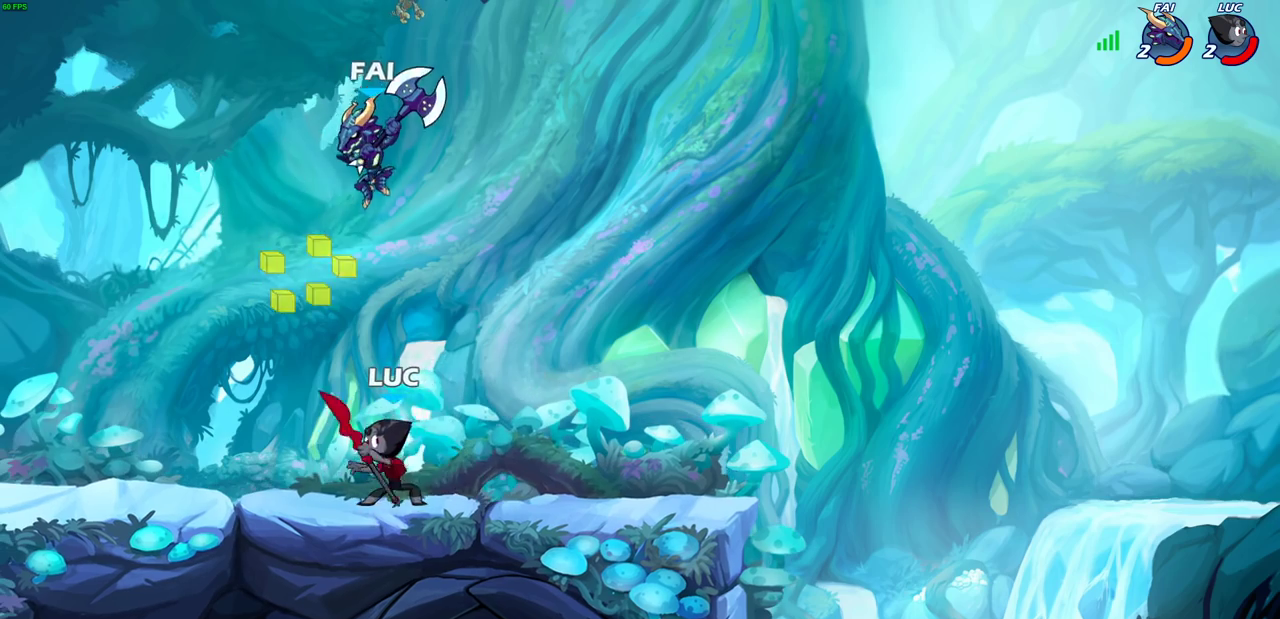
{"dt_ms": 600, "buttons": ["CIRCLE"], "left_stick": "down-left", "right_stick": "center"}
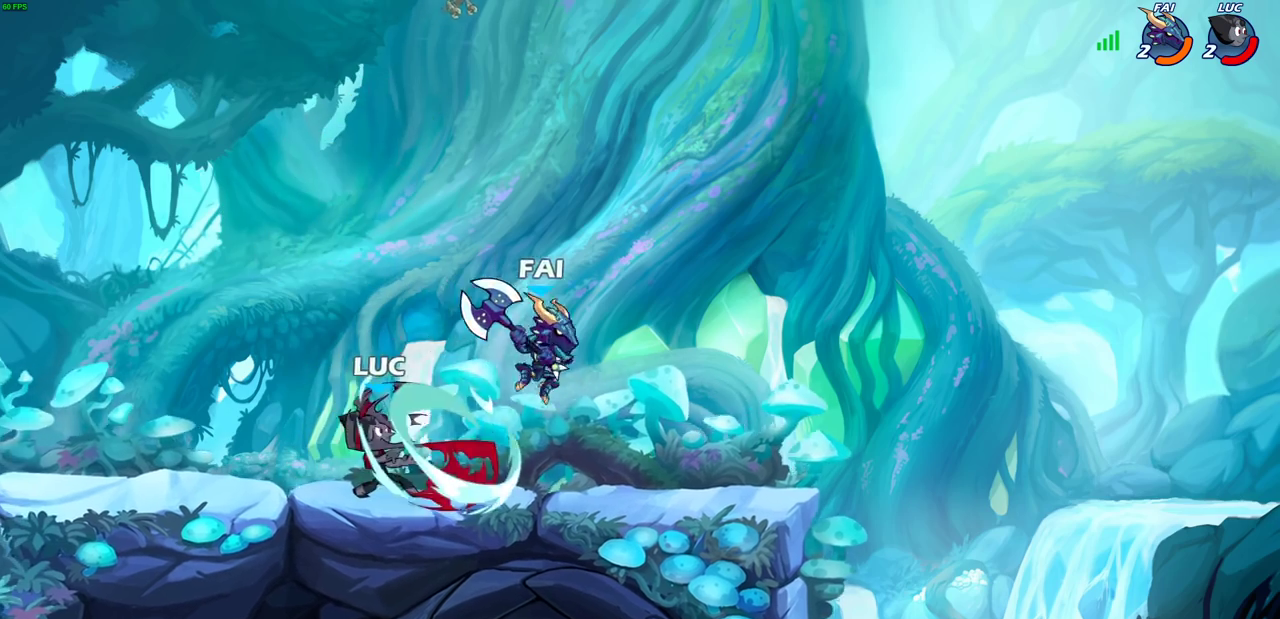
{"dt_ms": 600, "buttons": [], "left_stick": "down-left", "right_stick": "center", "events": [[600, "CIRCLE", "up"]]}
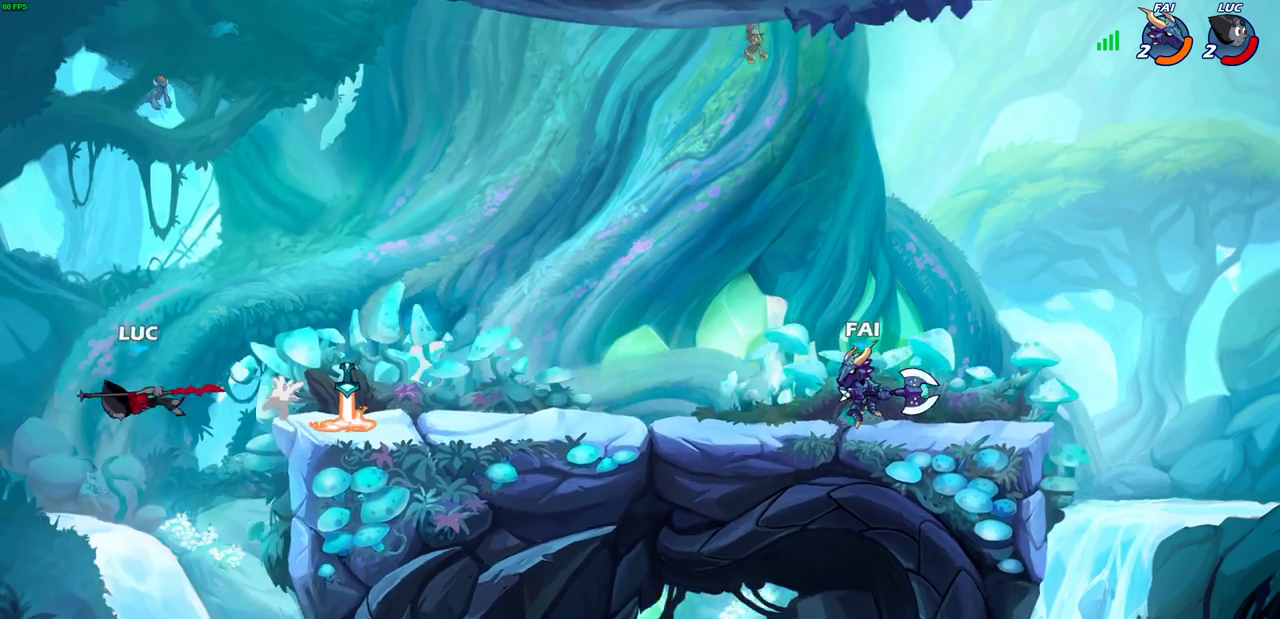
{"dt_ms": 300, "buttons": ["R2"], "left_stick": "right", "right_stick": "center", "events": [[67, "left_stick", "right"], [267, "R2", "down"]]}
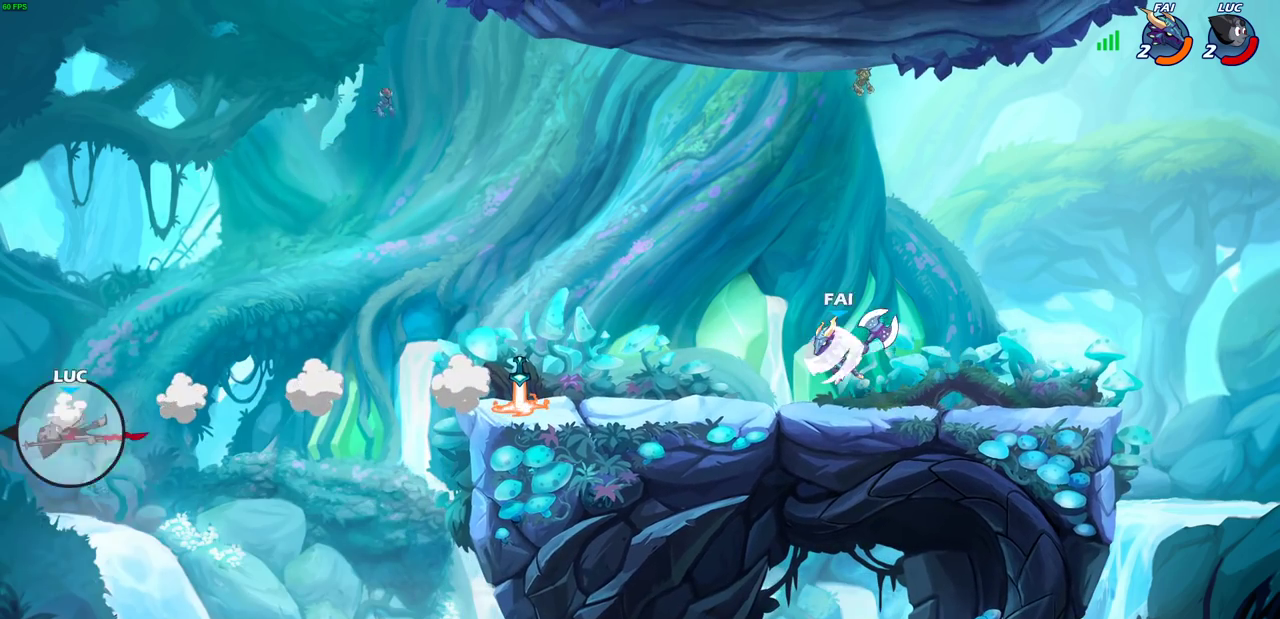
{"dt_ms": 400, "buttons": ["R2"], "left_stick": "right", "right_stick": "center", "events": [[67, "R2", "up"], [150, "R2", "down"], [250, "R2", "up"], [333, "R2", "down"]]}
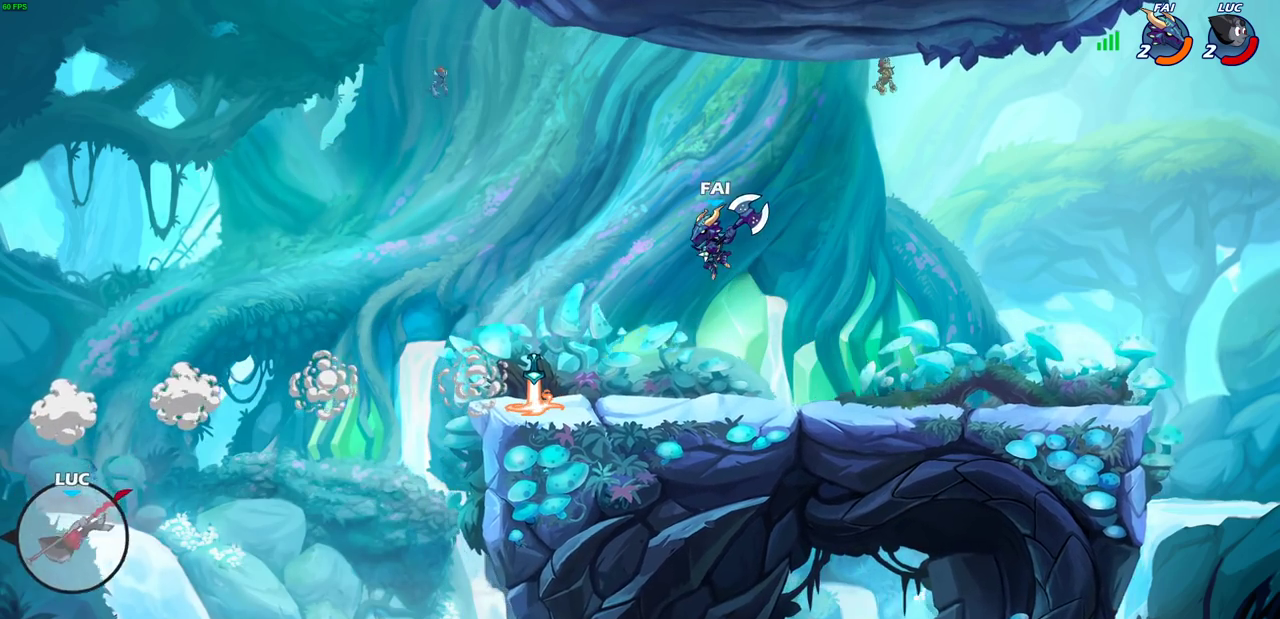
{"dt_ms": 600, "buttons": ["CROSS"], "left_stick": "right", "right_stick": "center", "events": [[17, "R2", "up"], [100, "R2", "down"], [200, "R2", "up"], [267, "R2", "down"], [400, "R2", "up"], [500, "CROSS", "down"]]}
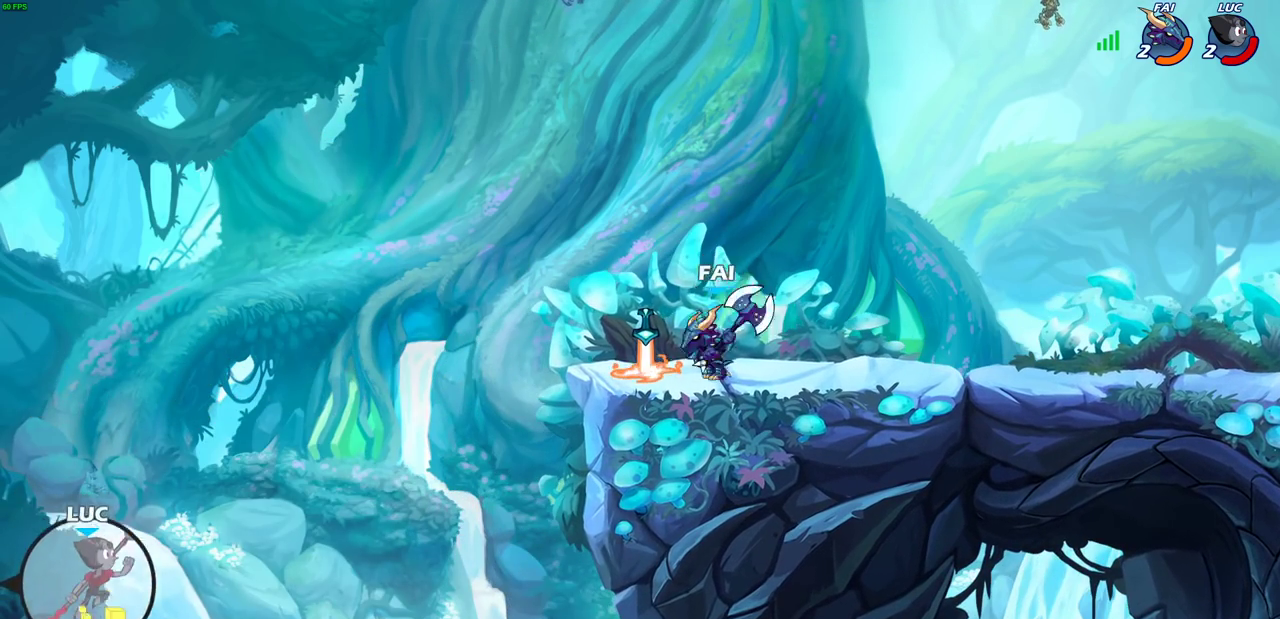
{"dt_ms": 500, "buttons": ["CROSS"], "left_stick": "right", "right_stick": "center", "events": [[83, "CROSS", "up"], [450, "CROSS", "down"]]}
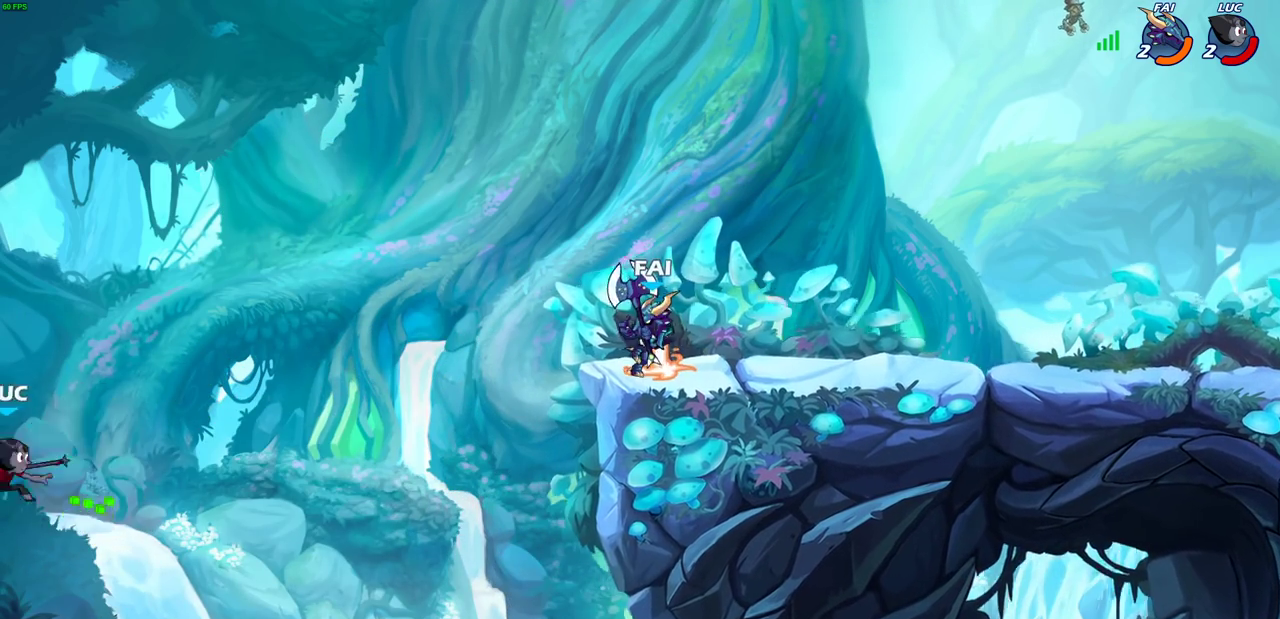
{"dt_ms": 400, "buttons": [], "left_stick": "right", "right_stick": "center", "events": [[17, "CIRCLE", "down"], [33, "CROSS", "up"], [300, "CIRCLE", "up"]]}
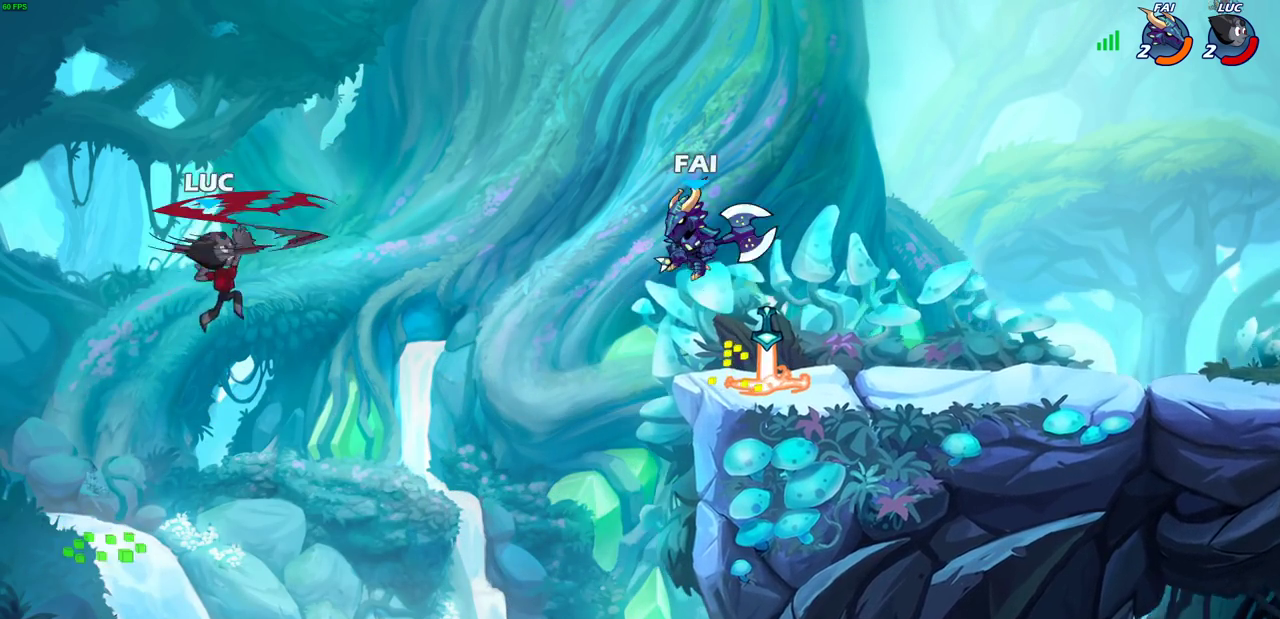
{"dt_ms": 600, "buttons": [], "left_stick": "left", "right_stick": "center"}
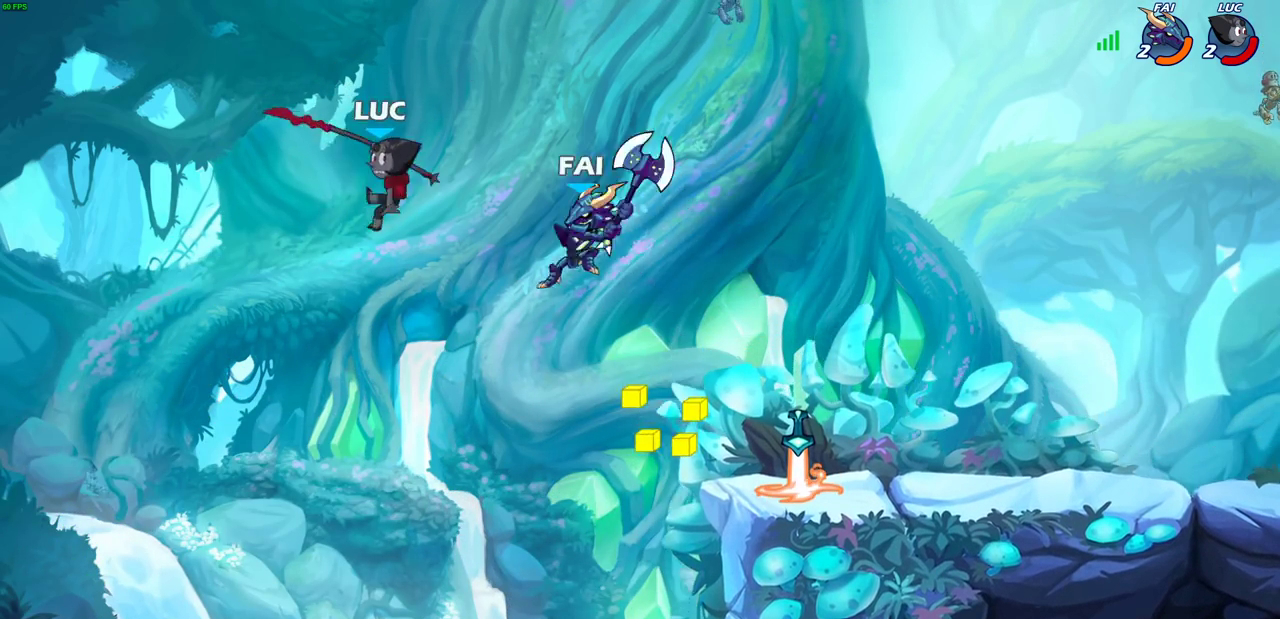
{"dt_ms": 600, "buttons": [], "left_stick": "right", "right_stick": "center"}
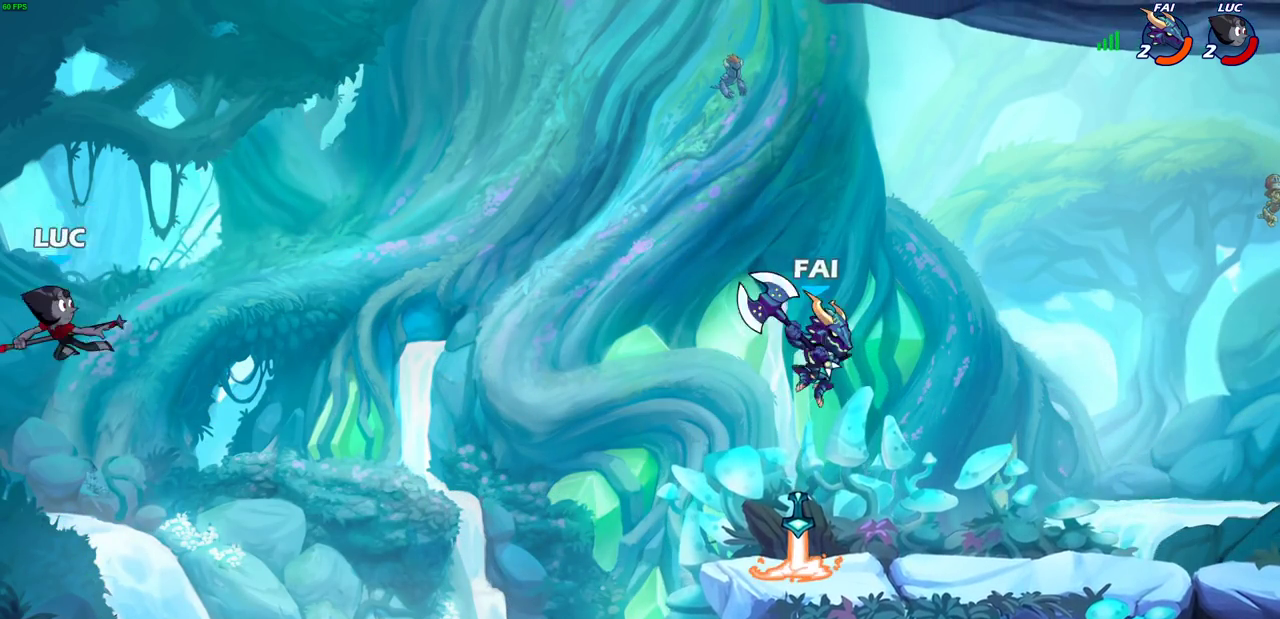
{"dt_ms": 600, "buttons": [], "left_stick": "up-right", "right_stick": "center", "events": [[17, "CROSS", "down"], [250, "CROSS", "up"], [517, "left_stick", "up-right"]]}
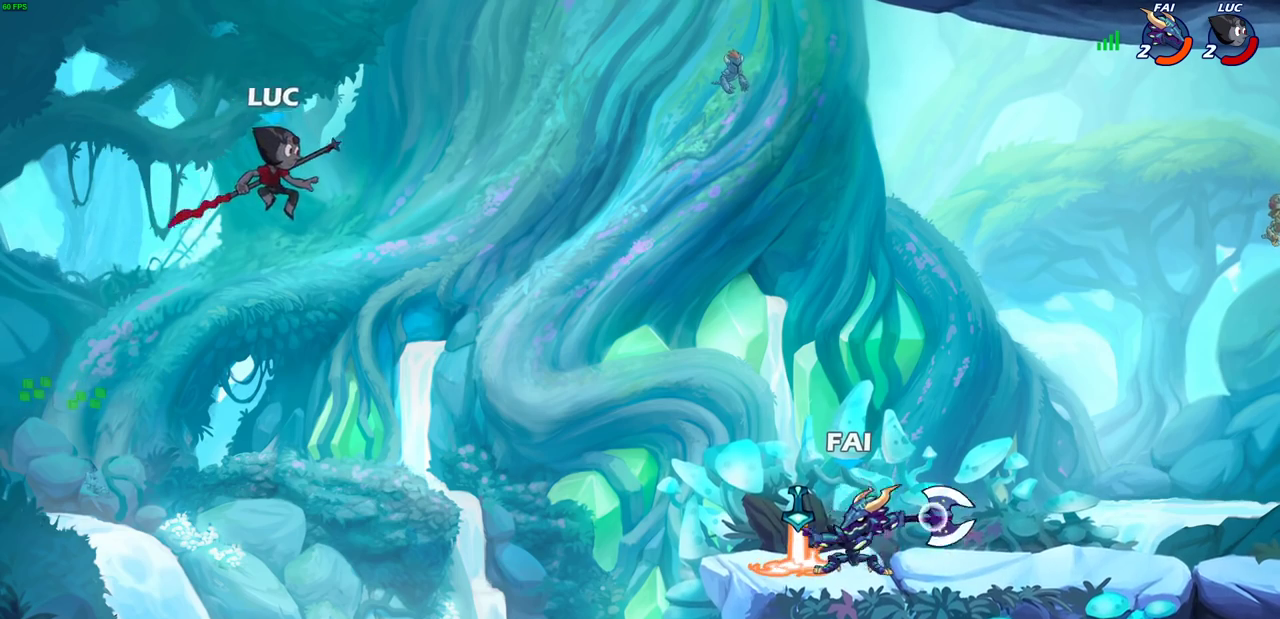
{"dt_ms": 300, "buttons": [], "left_stick": "right", "right_stick": "center", "events": [[33, "R2", "down"], [233, "R2", "up"], [283, "left_stick", "right"]]}
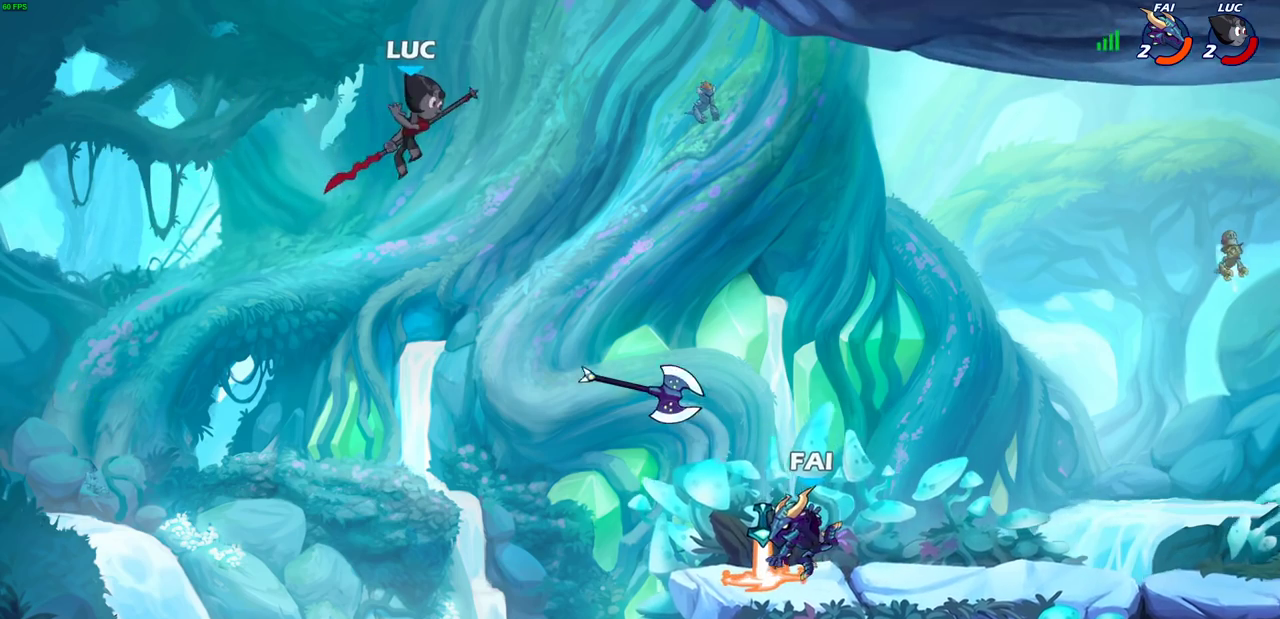
{"dt_ms": 600, "buttons": [], "left_stick": "down-right", "right_stick": "center", "events": [[50, "left_stick", "up-left"], [67, "R1", "down"], [117, "R1", "up"], [117, "left_stick", "down-right"], [200, "left_stick", "center"], [400, "left_stick", "right"], [567, "left_stick", "down-right"]]}